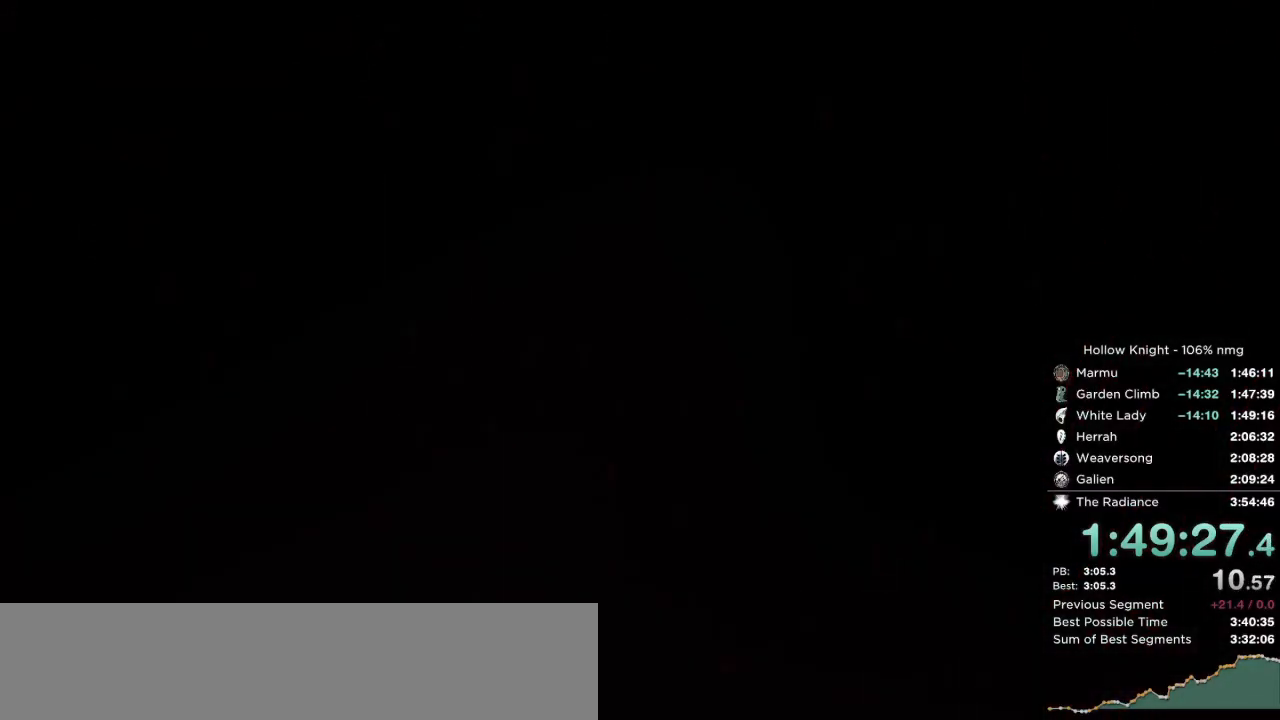
Gameplay with keyboard; each line is a JSON object with the keys held at the frame after it. "events" lists presses ("down") and releases ("up") of "cast", "cdash", "dash", "dnail", "down", "escape", "focus", "inv", "jump", "left", "nail", "return", "right" and "up" between this image and that frame as [ms after this image, input, new state], when the widget could be followed in between. No other keys are recorded. Mouse input is not recorded. Key names are as the overlay labels them; some are game actions (e.g. jump) rather than physical keys.
{"keys": ["left", "return"], "events": [[17, "left", "up"], [83, "return", "up"], [100, "left", "down"], [200, "left", "up"], [217, "return", "down"], [300, "left", "down"], [300, "return", "up"], [400, "left", "up"], [417, "return", "down"], [483, "left", "down"]]}
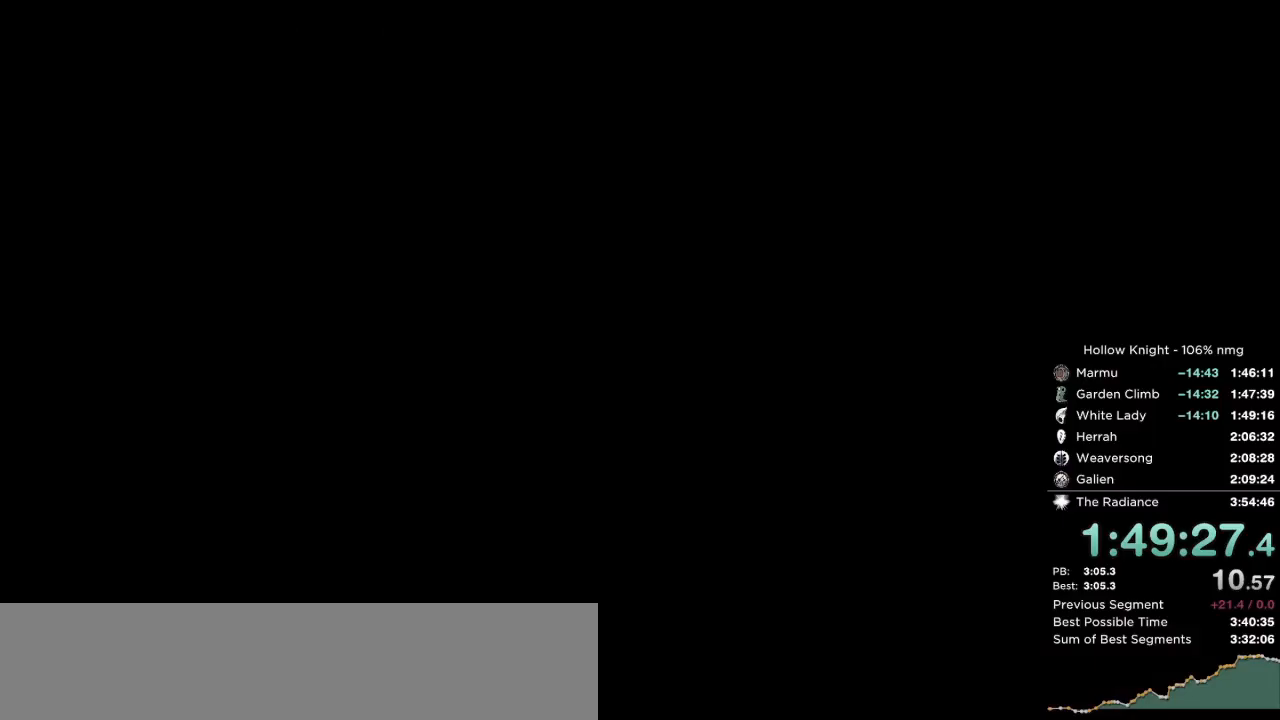
{"keys": ["return"], "events": [[17, "return", "up"], [67, "left", "up"], [117, "return", "down"], [133, "left", "down"], [200, "left", "up"], [200, "return", "up"], [267, "left", "down"], [317, "return", "down"], [333, "left", "up"], [367, "return", "up"], [417, "left", "down"], [467, "return", "down"], [500, "left", "up"]]}
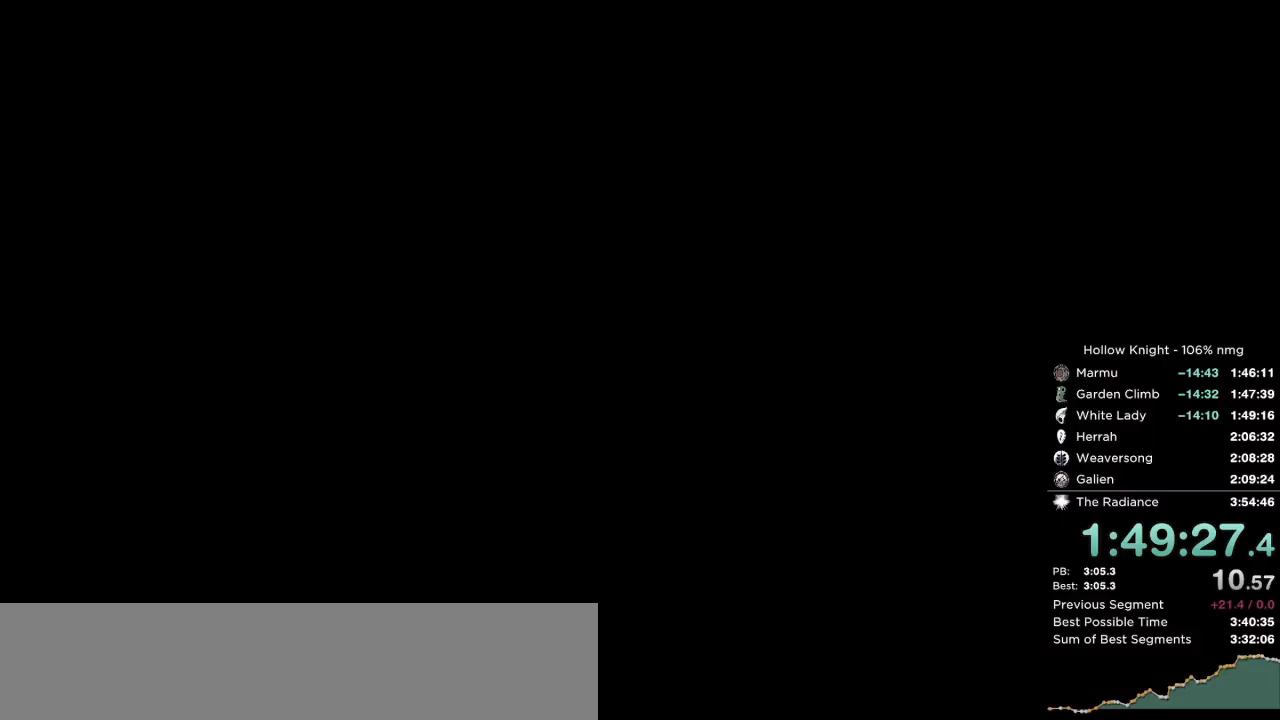
{"keys": [], "events": [[50, "return", "up"], [83, "left", "down"], [167, "left", "up"], [167, "return", "down"], [183, "return", "up"]]}
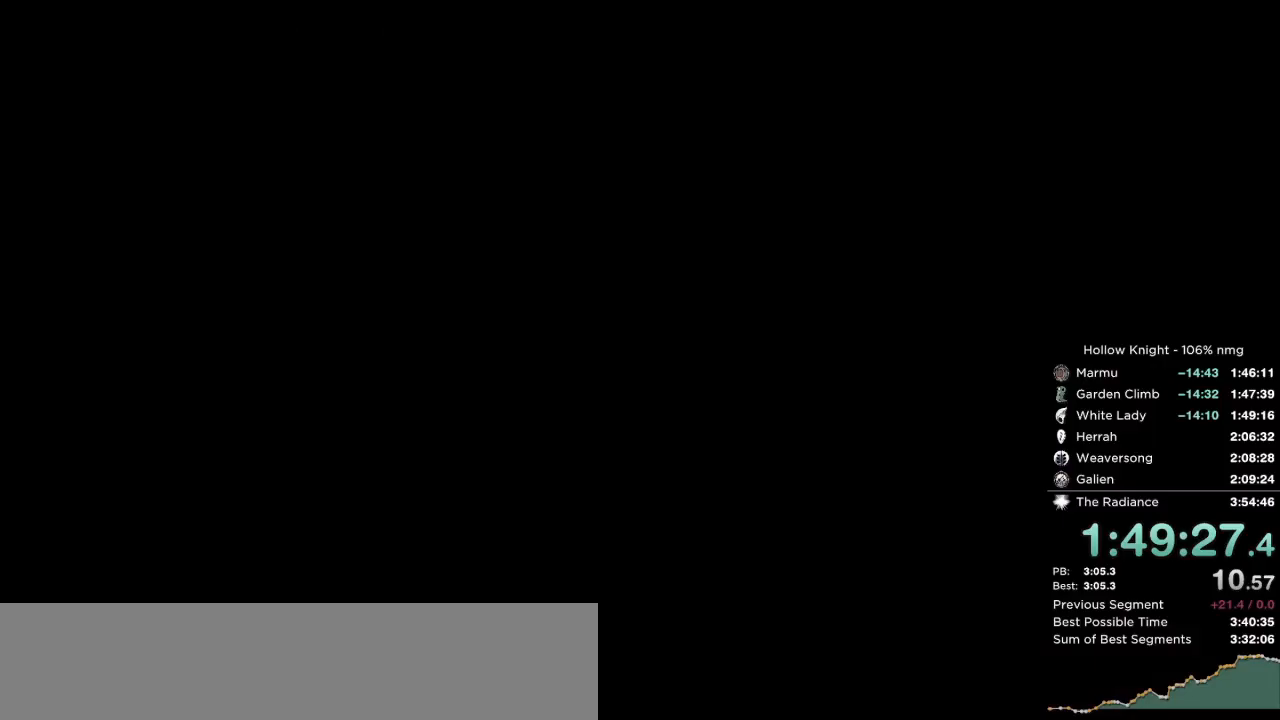
{"keys": [], "events": [[83, "right", "down"], [150, "down", "down"], [233, "left", "down"], [233, "right", "up"], [267, "down", "up"], [317, "left", "up"], [367, "right", "down"], [467, "down", "down"], [483, "down", "up"], [483, "right", "up"]]}
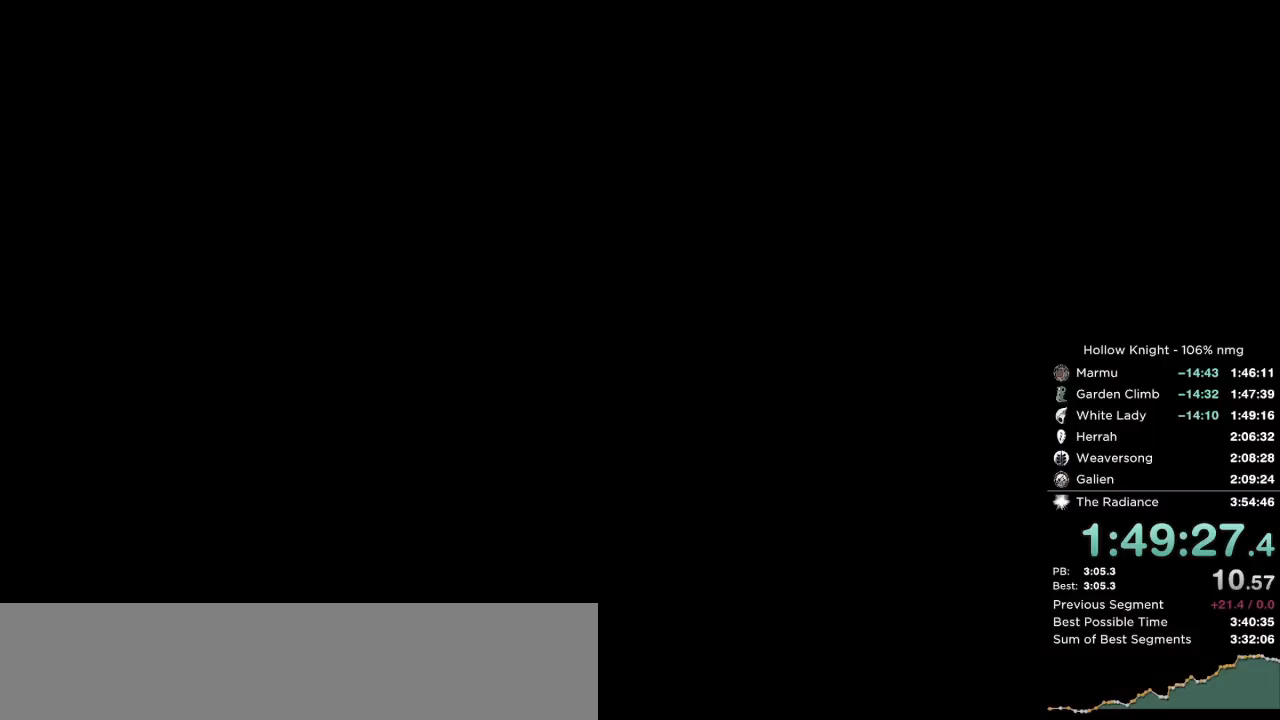
{"keys": [], "events": []}
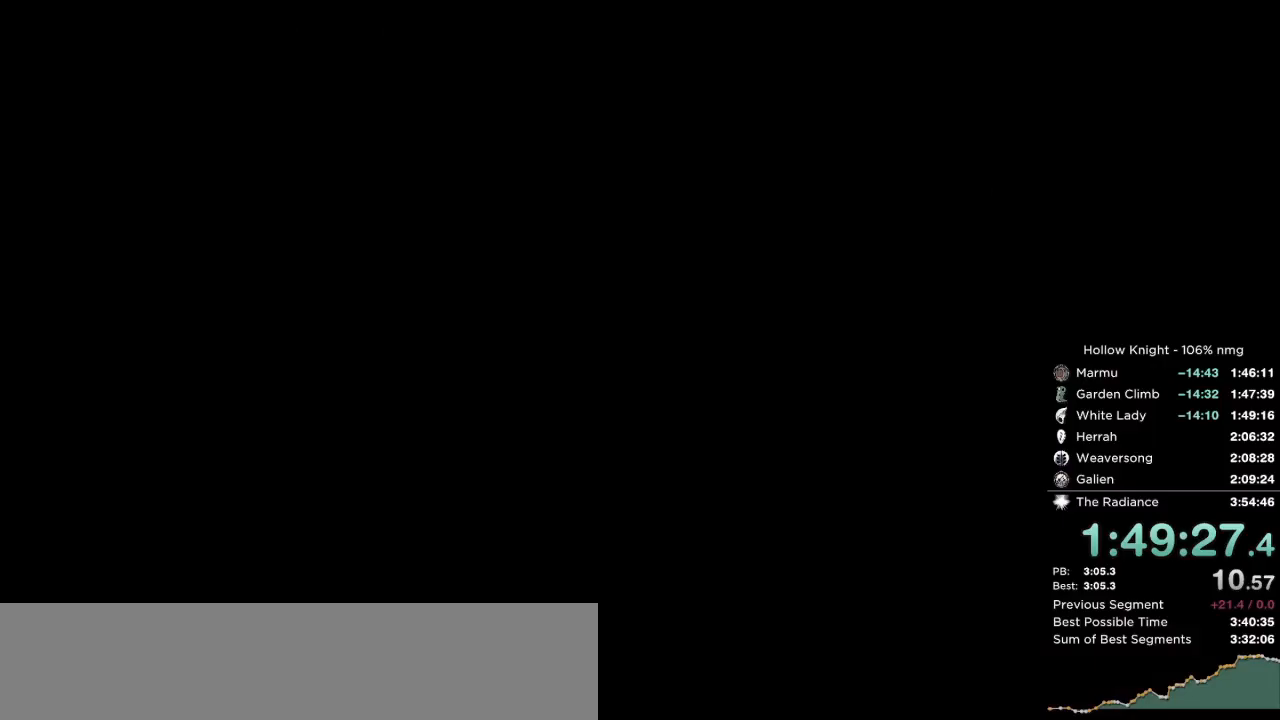
{"keys": [], "events": [[300, "inv", "down"], [367, "inv", "up"]]}
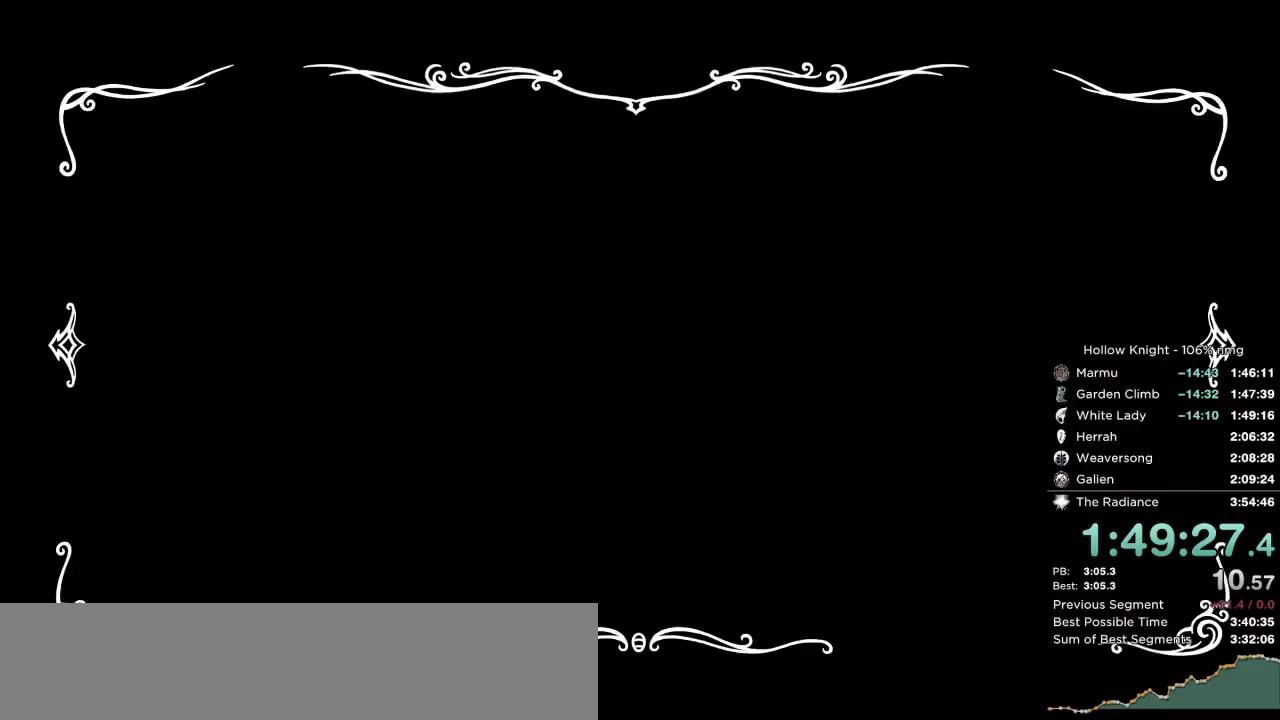
{"keys": [], "events": []}
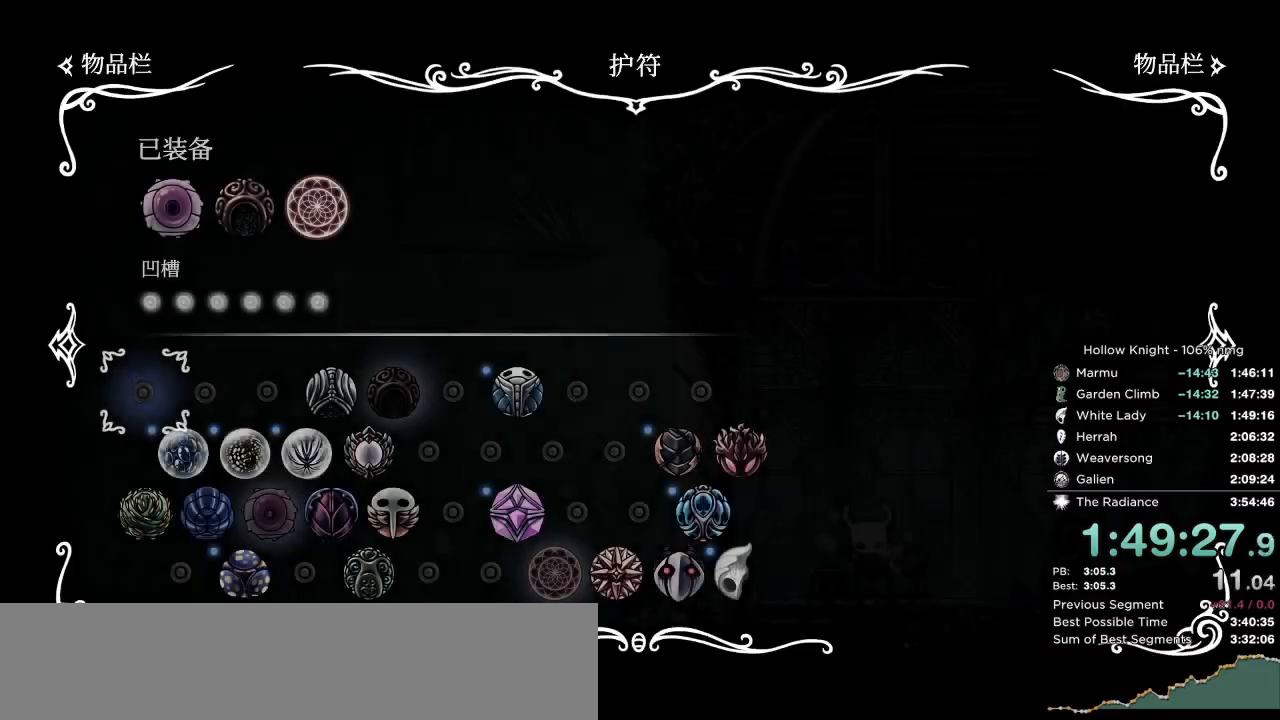
{"keys": [], "events": [[67, "right", "down"], [150, "up", "down"], [183, "right", "up"], [267, "up", "up"]]}
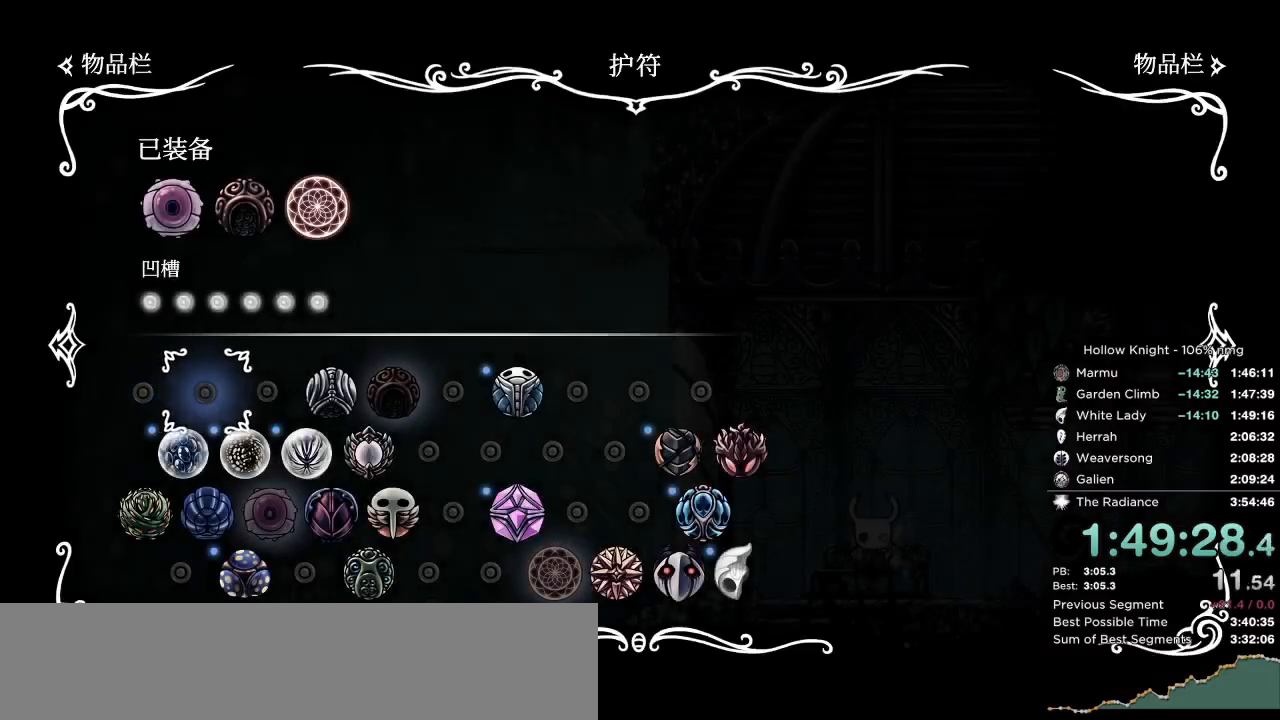
{"keys": ["down"], "events": [[33, "down", "down"], [133, "down", "up"], [217, "down", "down"], [317, "down", "up"], [383, "right", "down"], [500, "down", "down"], [500, "right", "up"]]}
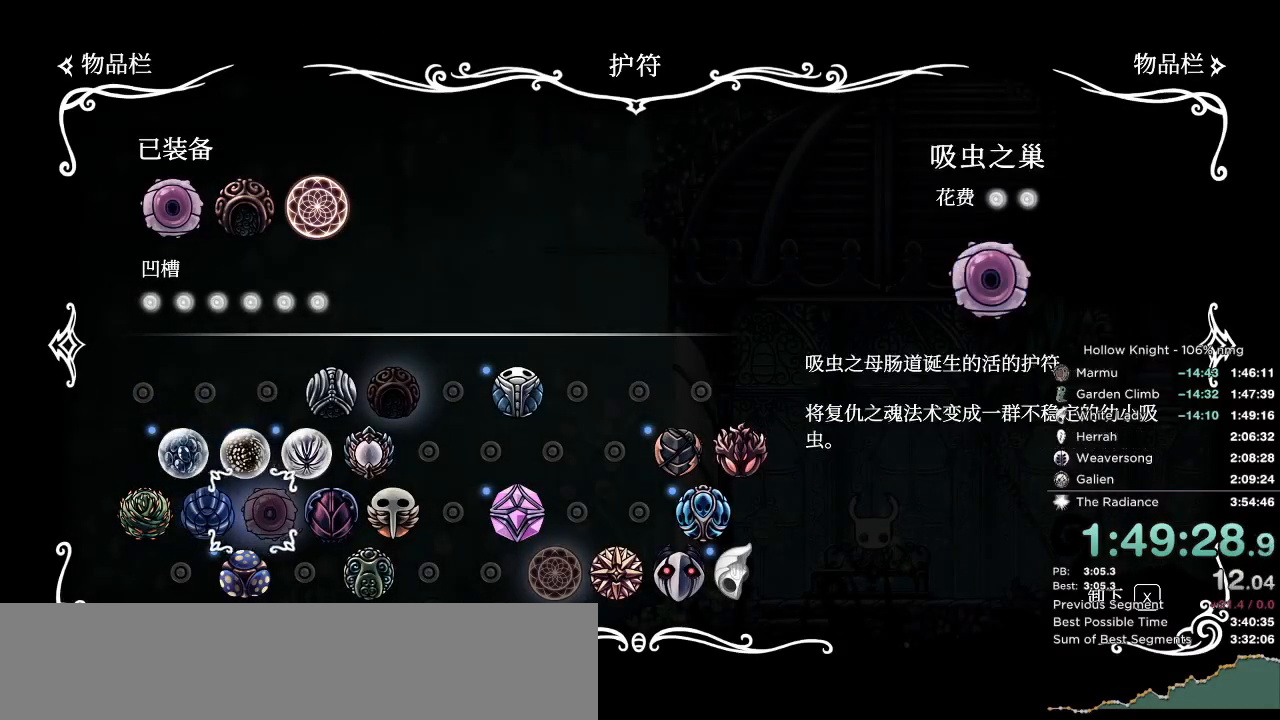
{"keys": ["right"], "events": [[83, "down", "up"], [167, "down", "down"], [250, "down", "up"], [300, "right", "down"], [400, "right", "up"], [483, "right", "down"]]}
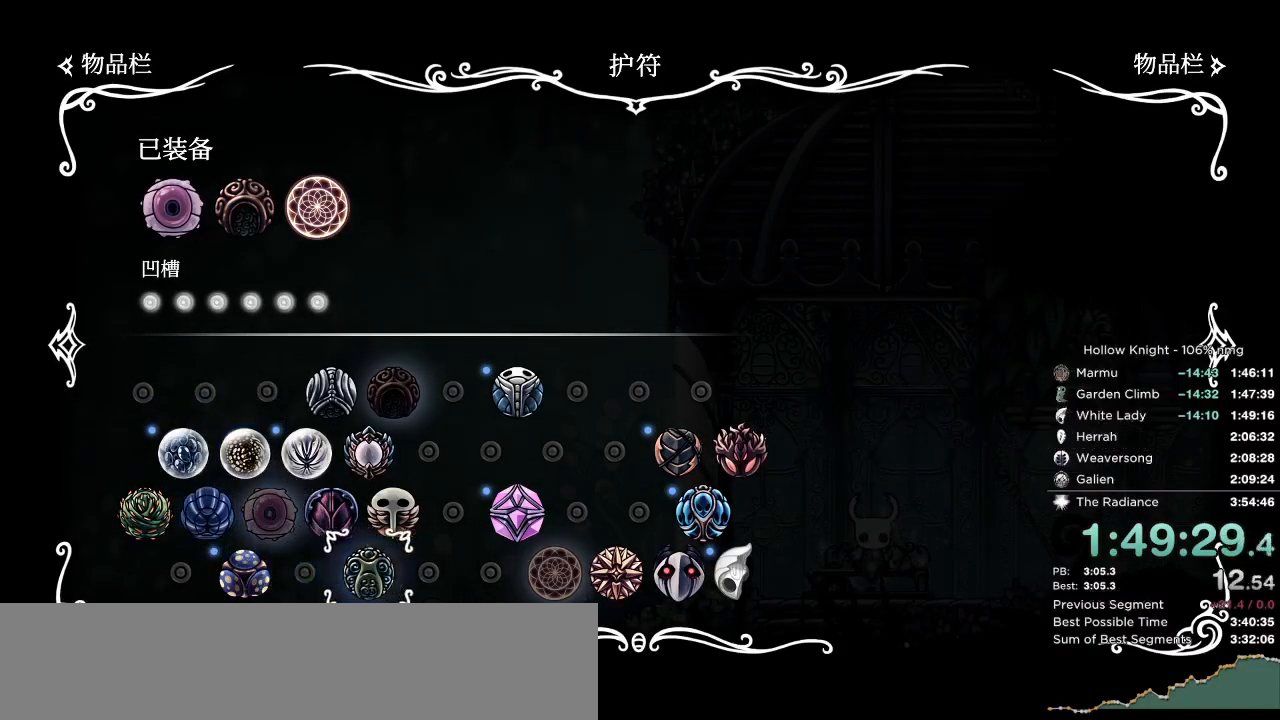
{"keys": [], "events": [[50, "right", "up"], [133, "right", "down"], [183, "right", "up"], [267, "right", "down"], [333, "right", "up"]]}
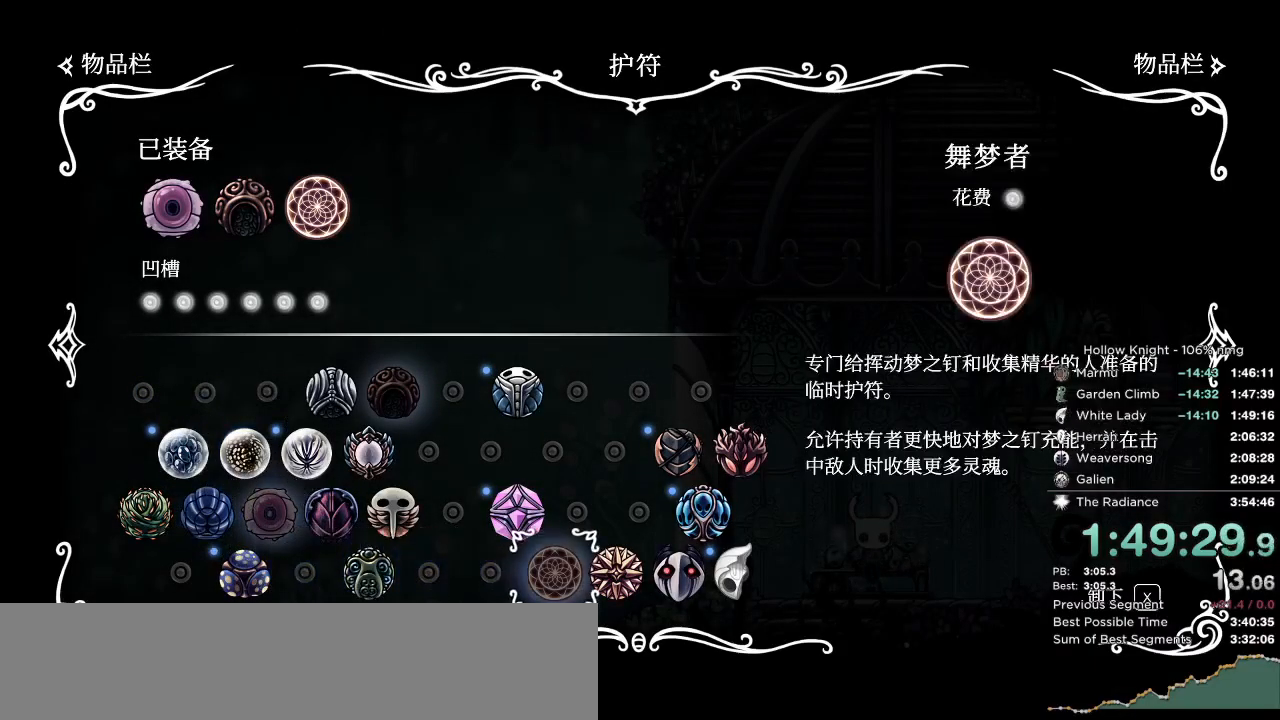
{"keys": ["left"], "events": [[233, "left", "down"], [350, "left", "up"], [417, "left", "down"]]}
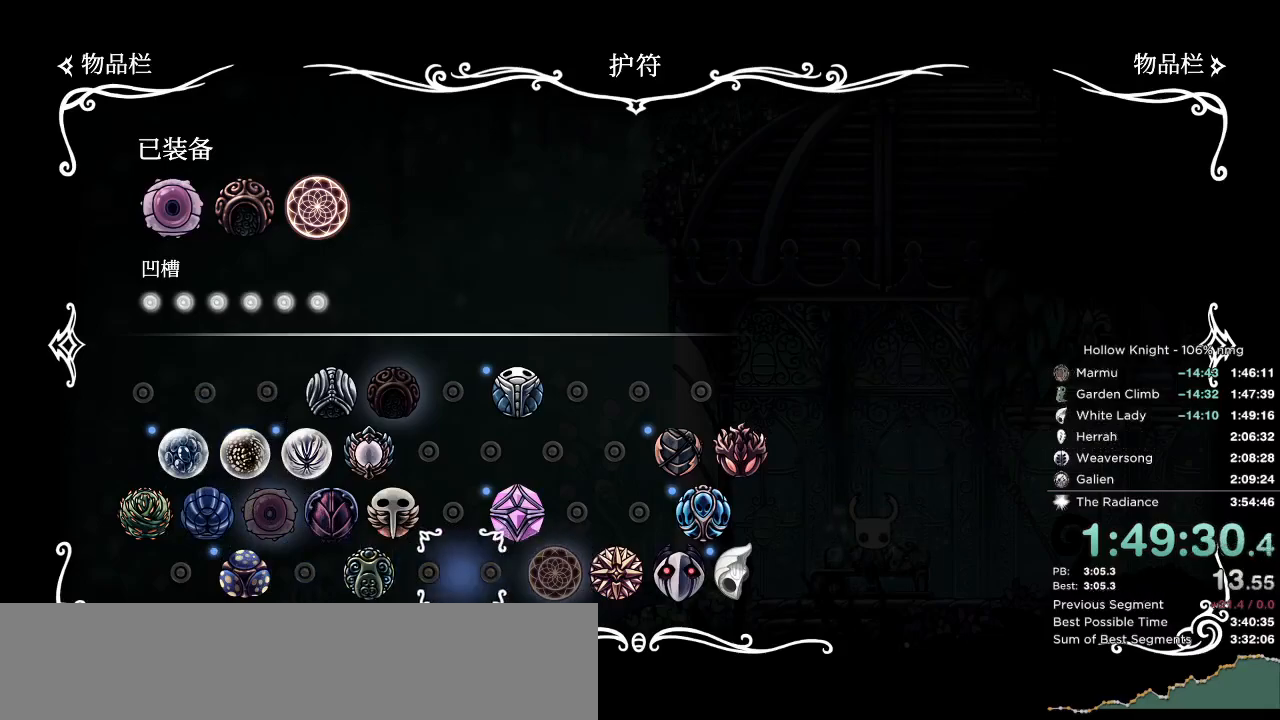
{"keys": [], "events": [[50, "left", "up"], [117, "left", "down"], [250, "left", "up"], [350, "up", "down"], [483, "up", "up"]]}
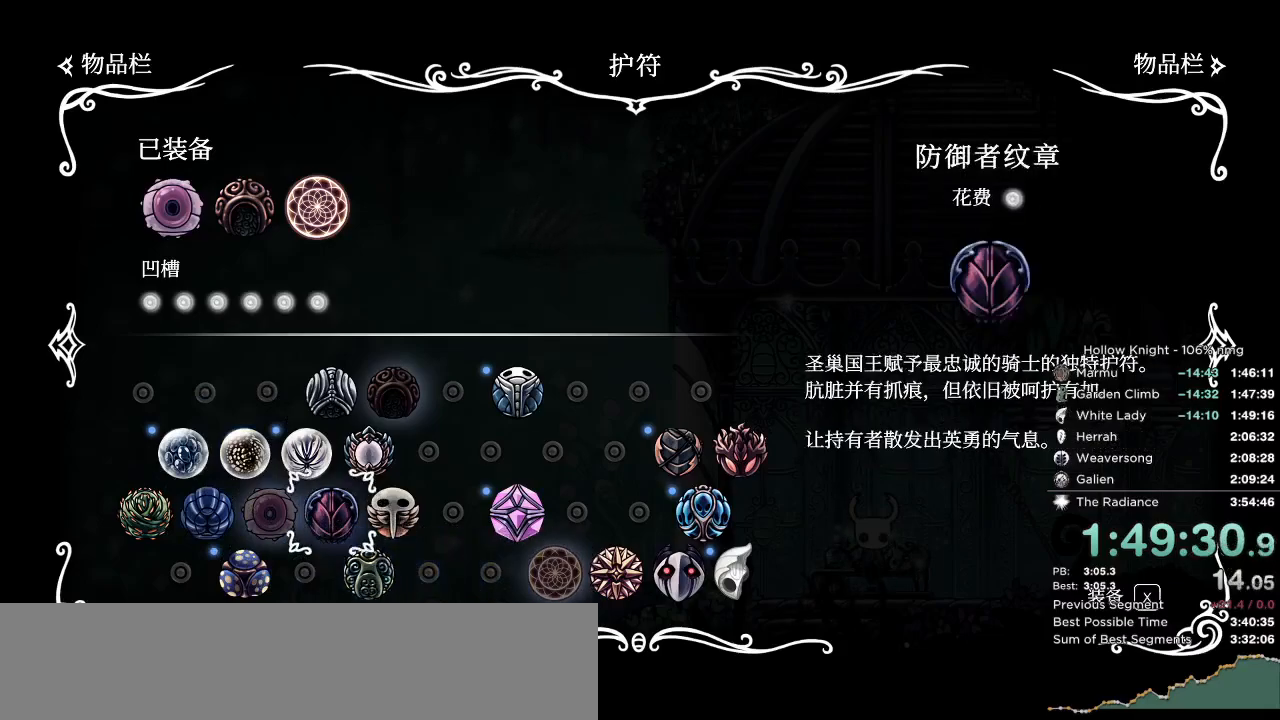
{"keys": [], "events": [[83, "left", "down"], [167, "left", "up"], [400, "jump", "down"], [467, "jump", "up"]]}
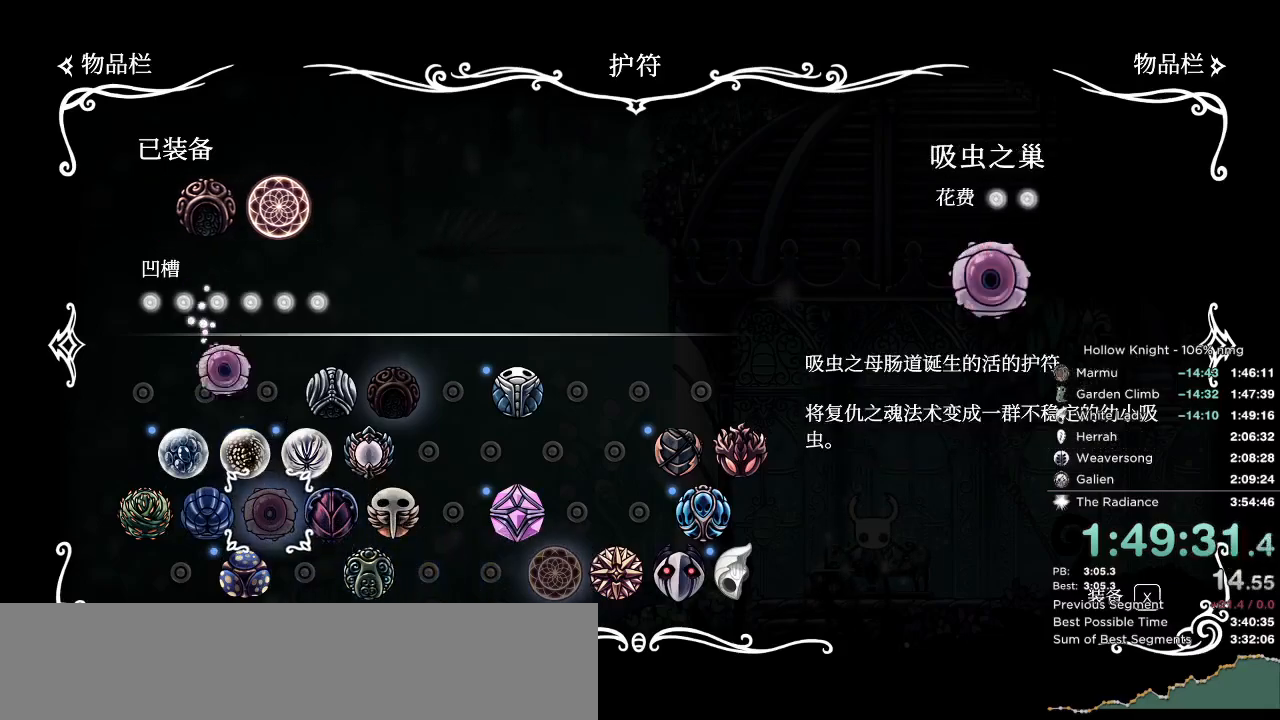
{"keys": [], "events": [[33, "down", "down"], [133, "down", "up"], [183, "right", "down"], [283, "right", "up"], [367, "down", "down"], [450, "down", "up"]]}
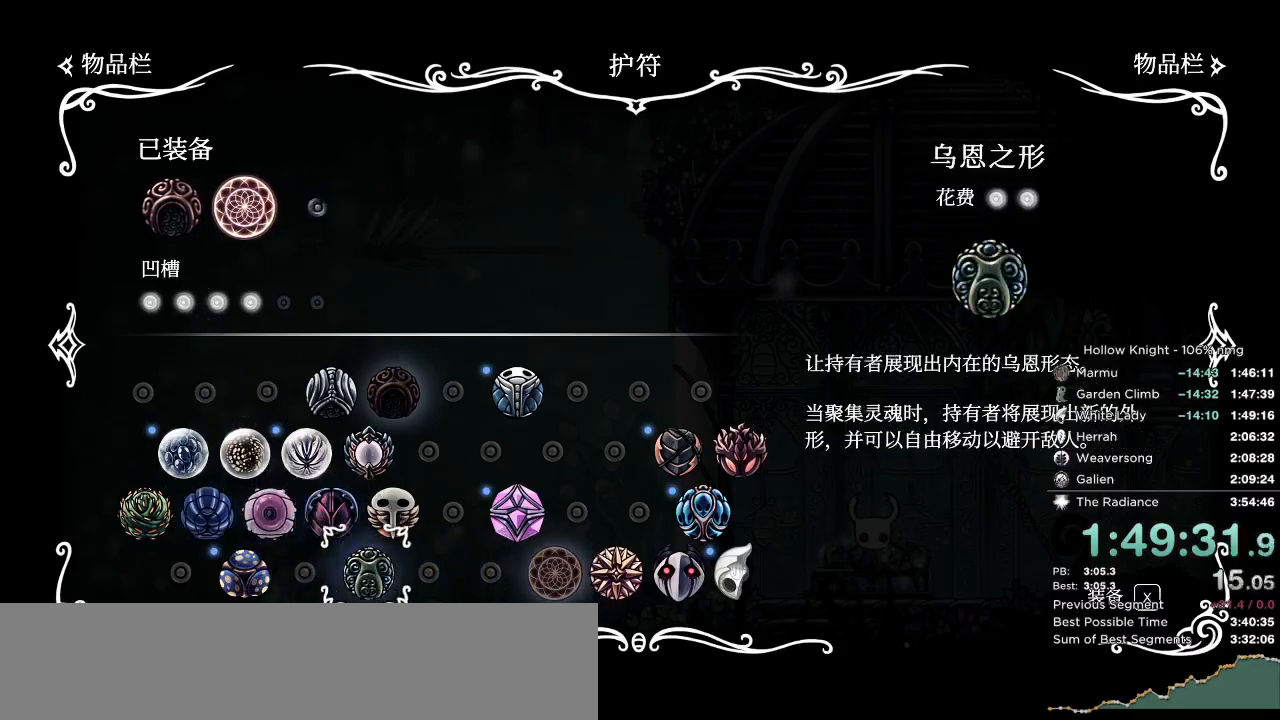
{"keys": ["right"], "events": [[33, "right", "down"], [117, "right", "up"], [183, "right", "down"], [250, "right", "up"], [333, "right", "down"], [400, "right", "up"], [483, "right", "down"]]}
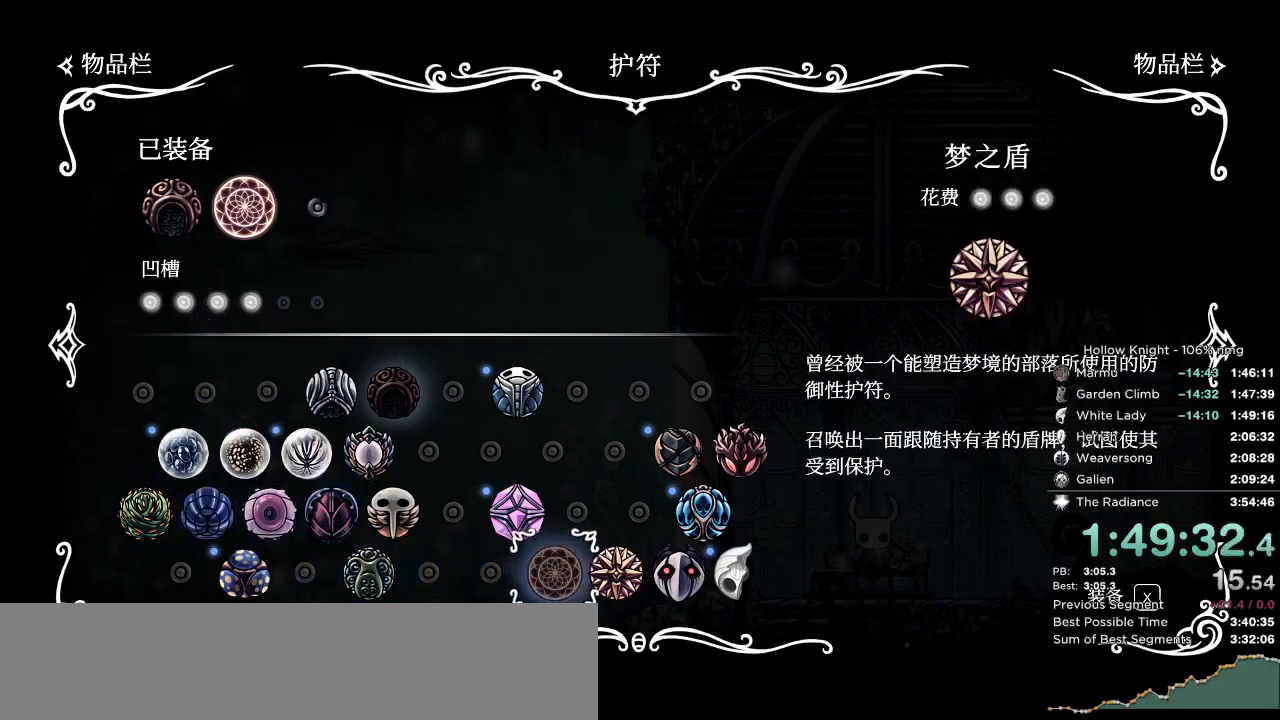
{"keys": [], "events": [[33, "right", "up"], [133, "right", "down"], [200, "right", "up"], [333, "jump", "down"], [400, "jump", "up"]]}
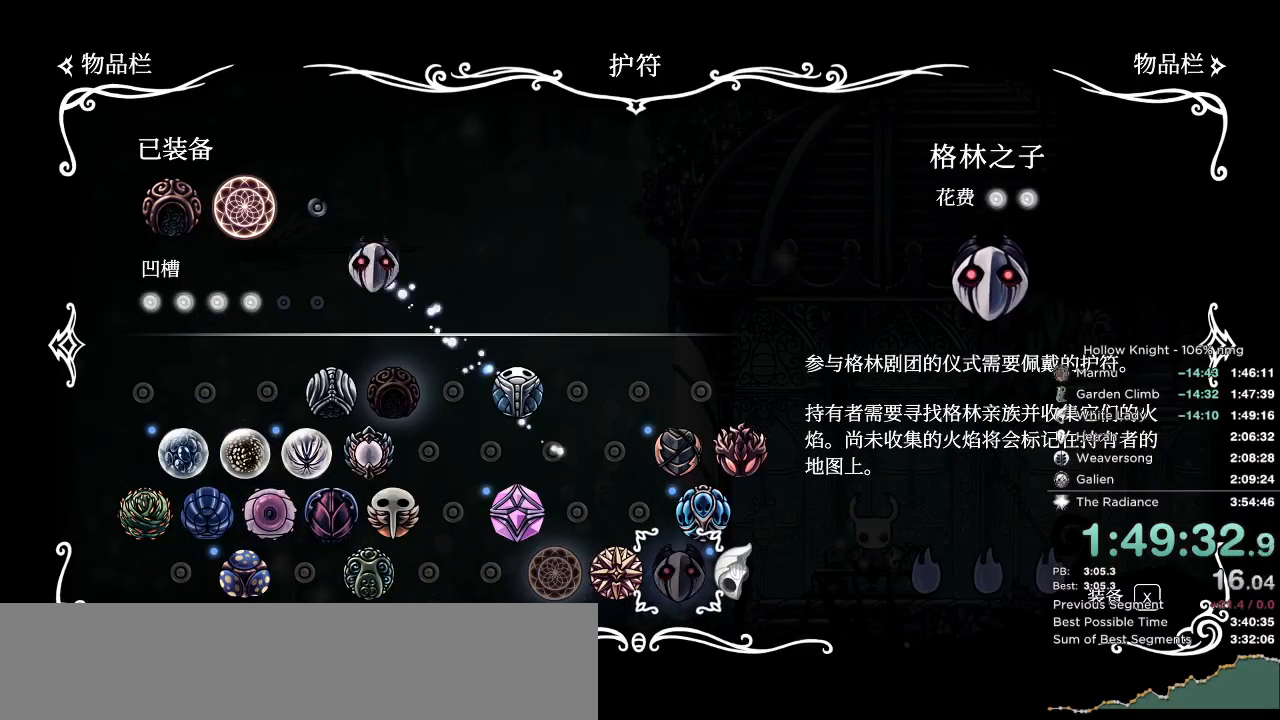
{"keys": [], "events": [[167, "inv", "down"], [250, "inv", "up"]]}
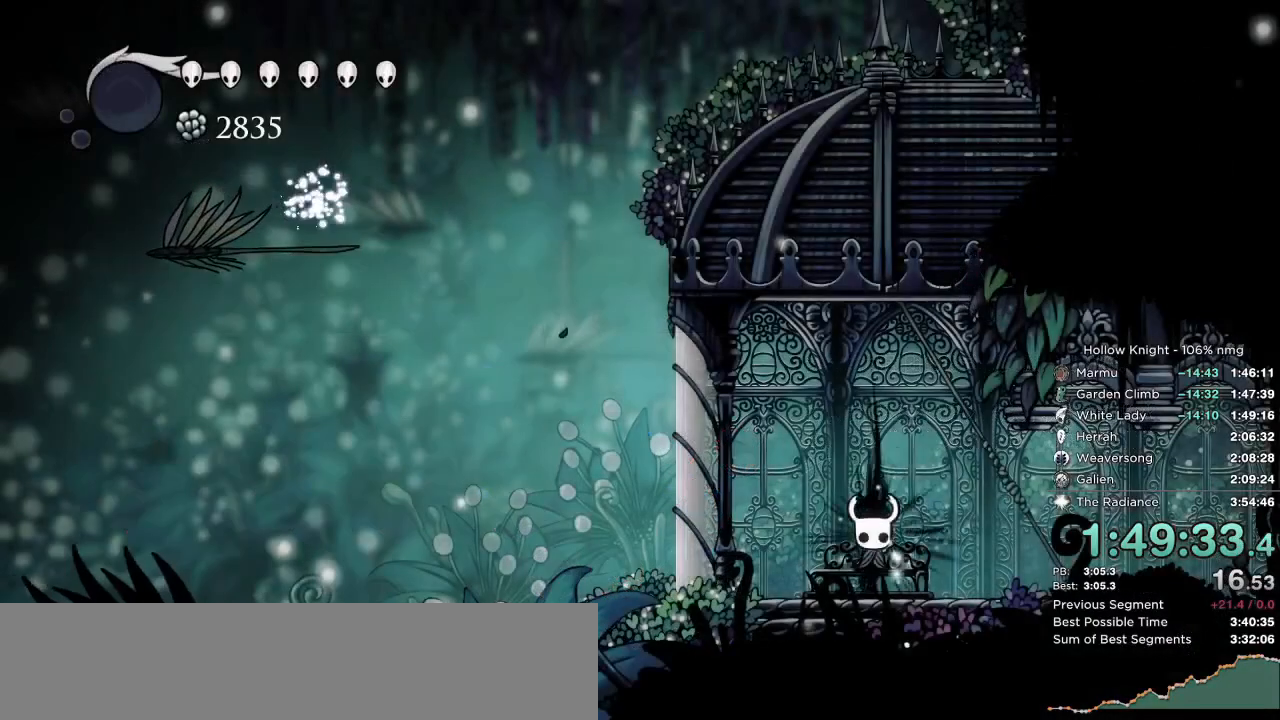
{"keys": ["right"], "events": [[33, "right", "down"], [100, "right", "up"], [183, "right", "down"], [233, "right", "up"], [317, "right", "down"], [367, "right", "up"], [450, "right", "down"]]}
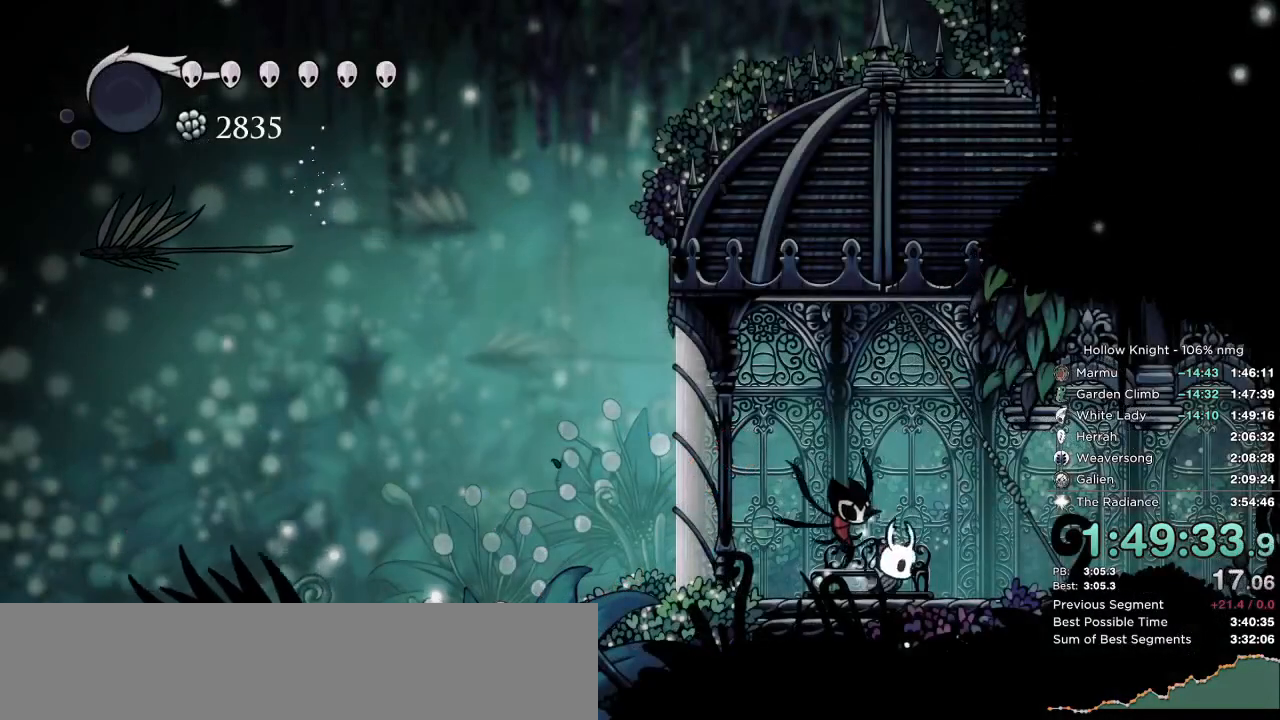
{"keys": ["right"], "events": [[100, "dash", "down"], [217, "dash", "up"], [300, "dash", "down"], [383, "dash", "up"]]}
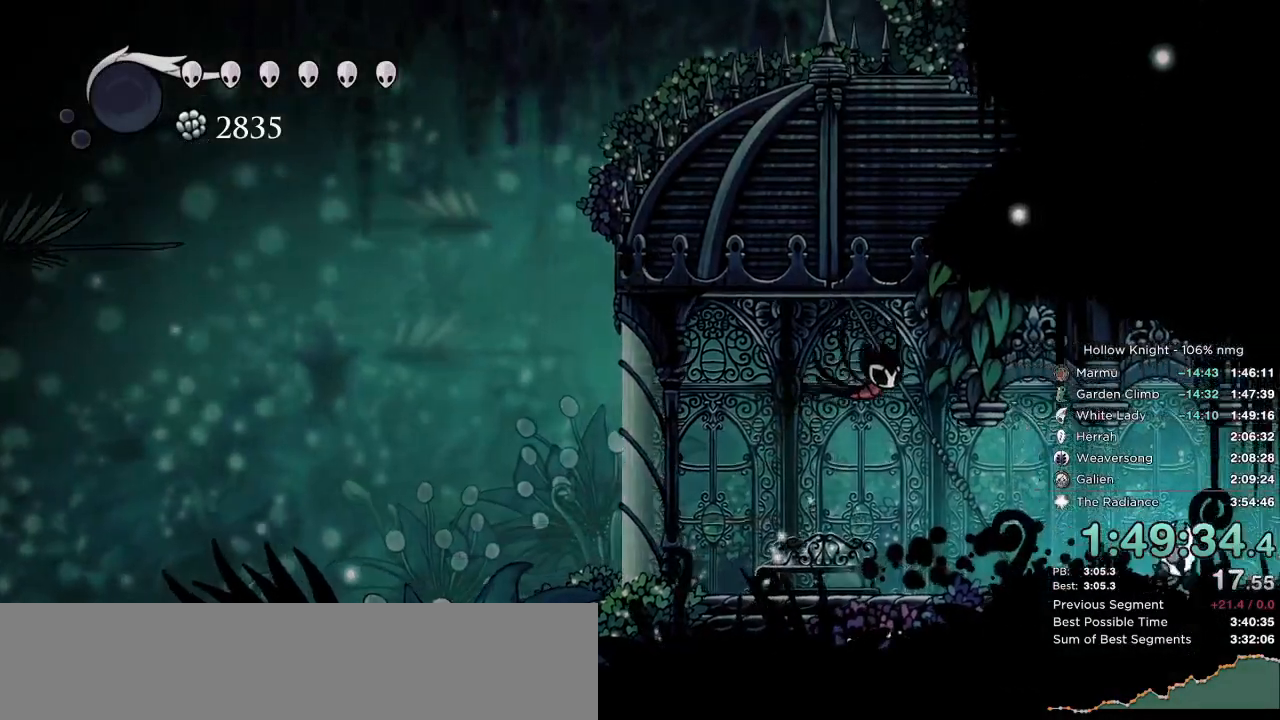
{"keys": ["dash", "right"], "events": [[167, "dash", "down"], [217, "dash", "up"], [317, "dash", "down"], [367, "dash", "up"], [450, "dash", "down"]]}
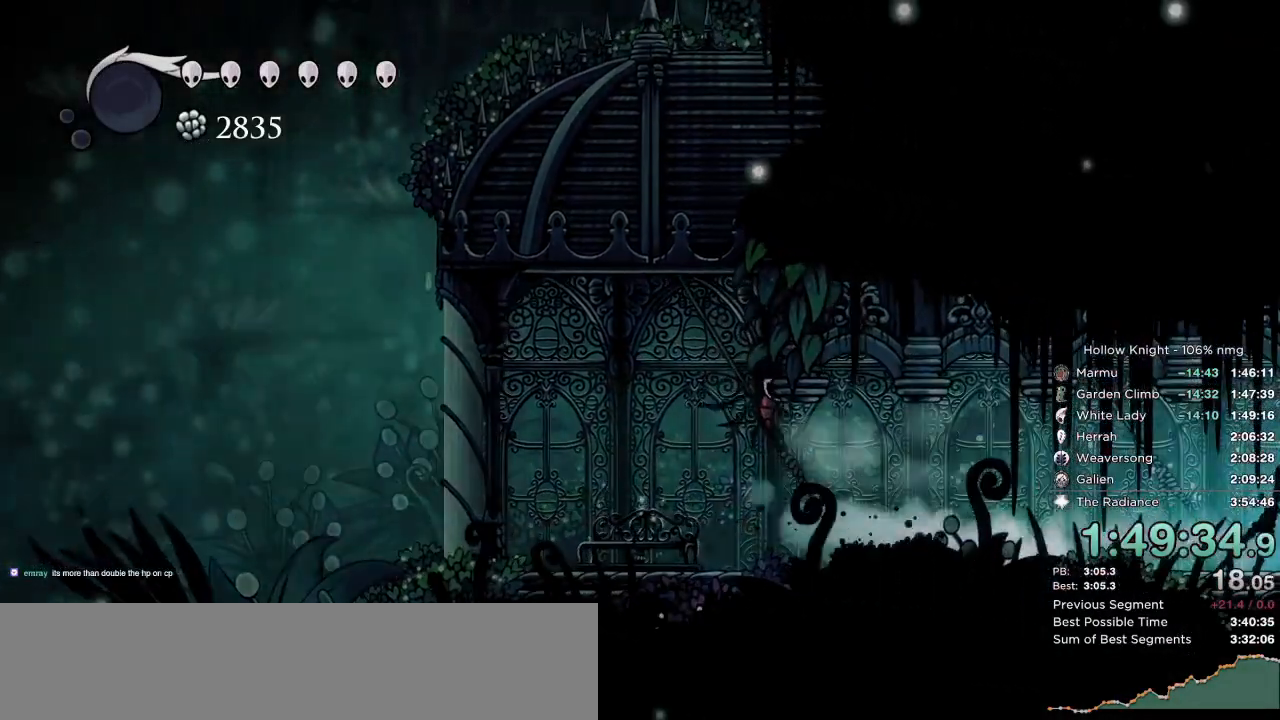
{"keys": ["dash"], "events": [[33, "dash", "up"], [267, "dash", "down"], [350, "dash", "up"], [417, "right", "up"], [467, "dash", "down"]]}
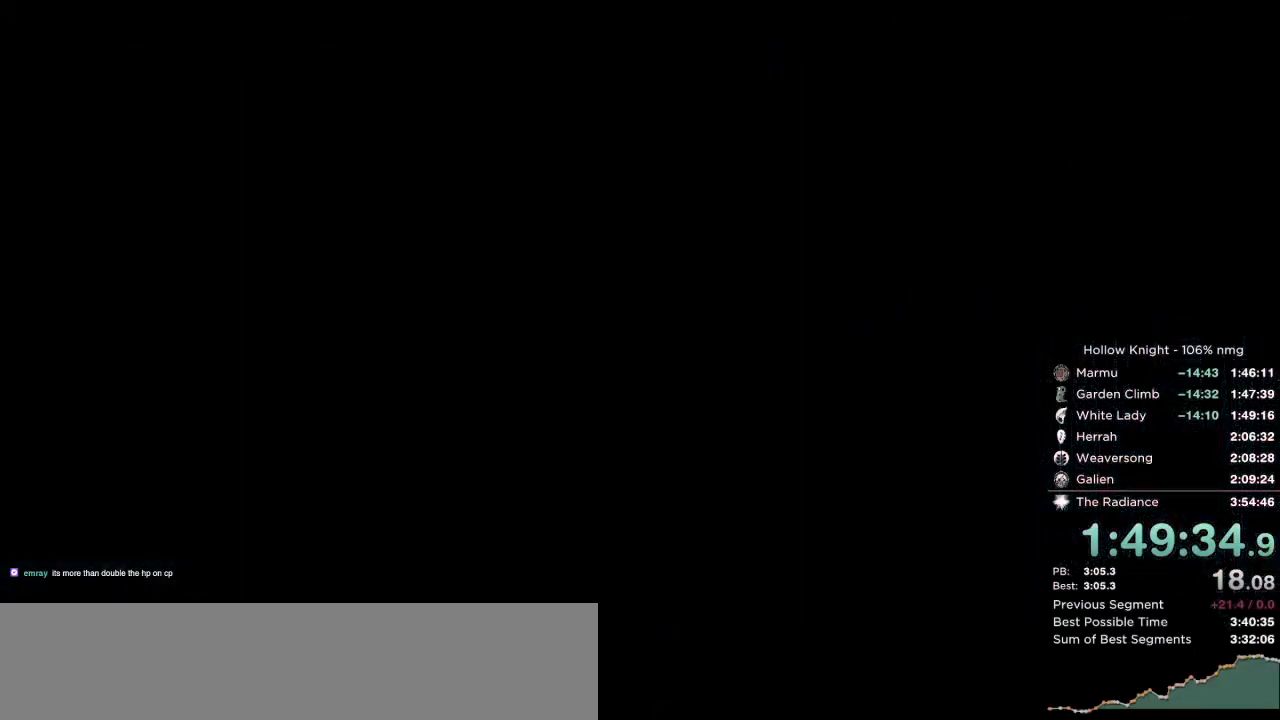
{"keys": ["right"], "events": [[17, "dash", "up"], [150, "right", "down"], [333, "dash", "down"], [367, "down", "down"], [417, "dash", "up"], [500, "down", "up"]]}
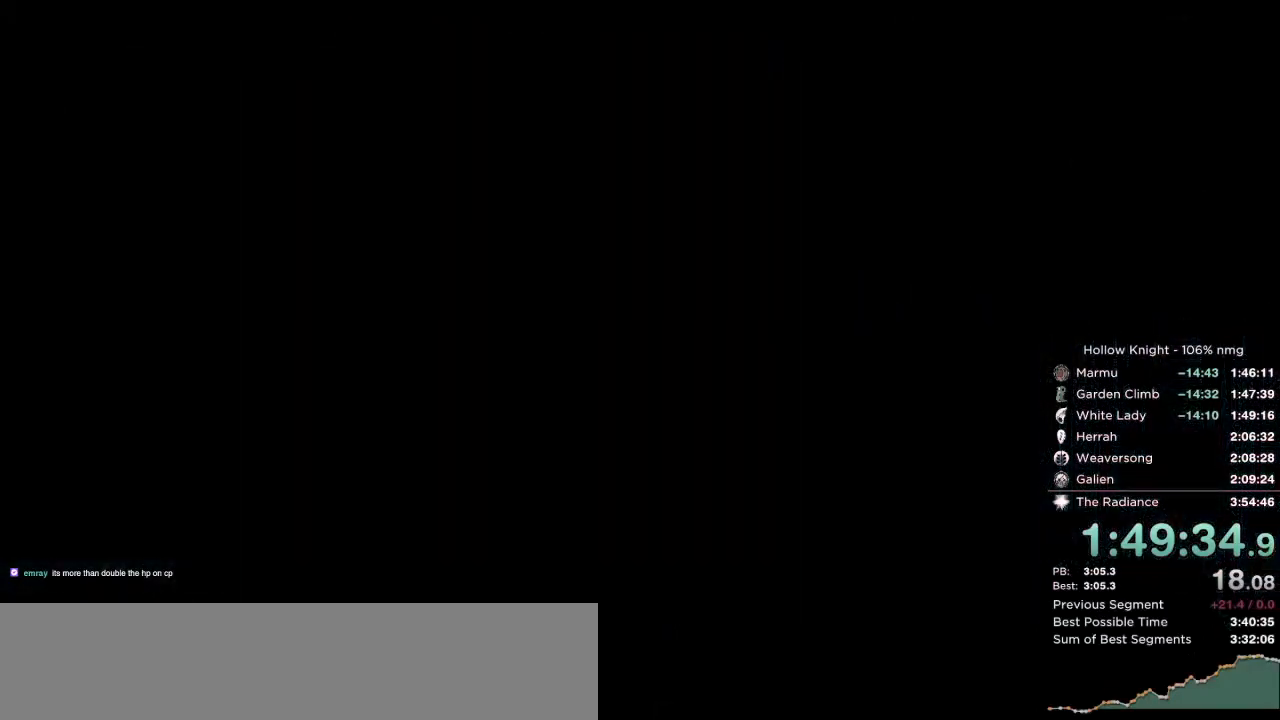
{"keys": ["dash", "right"], "events": [[17, "dash", "down"], [83, "dash", "up"], [267, "dash", "down"], [367, "dash", "up"], [467, "dash", "down"]]}
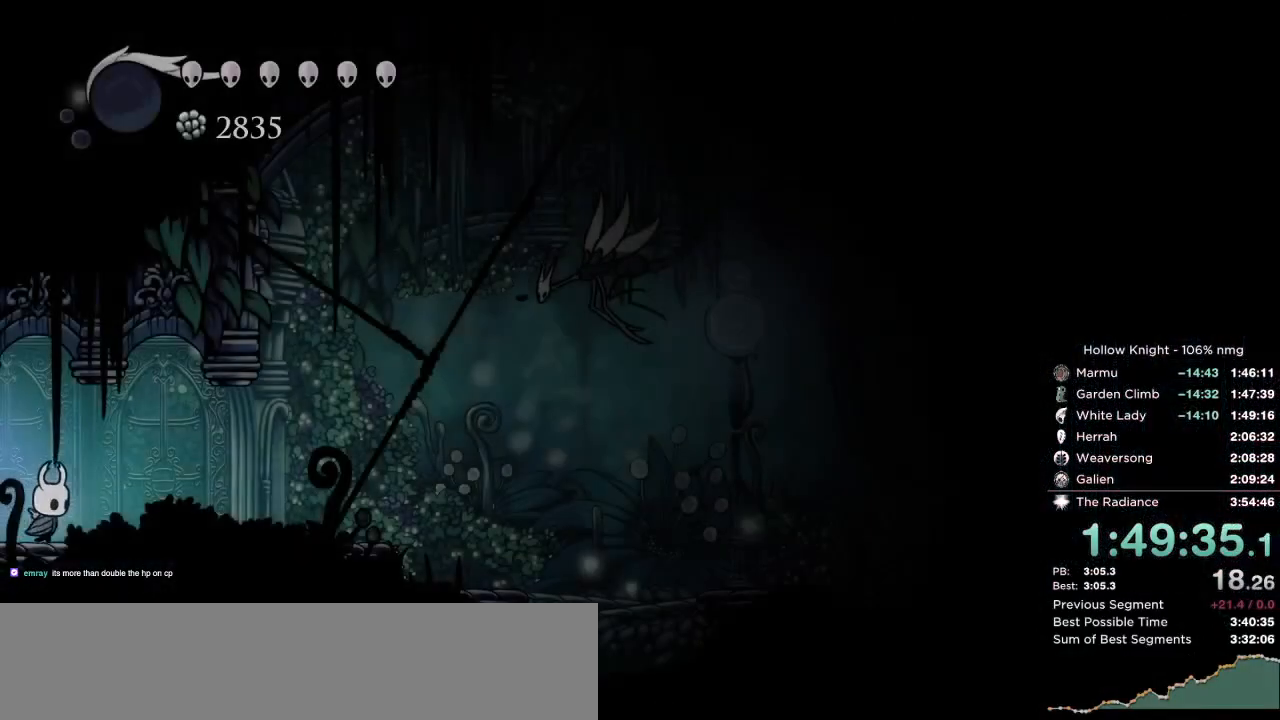
{"keys": ["dash", "right"], "events": [[33, "dash", "up"], [417, "dash", "down"]]}
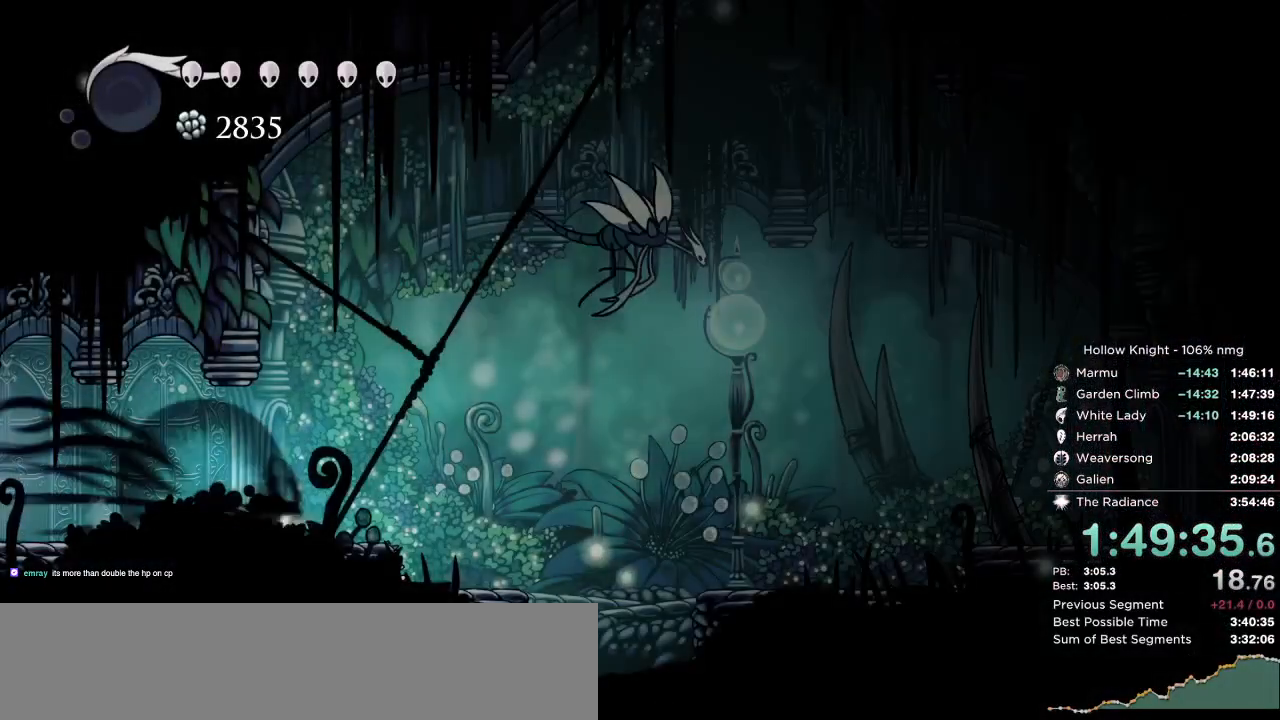
{"keys": ["right"], "events": [[67, "dash", "up"]]}
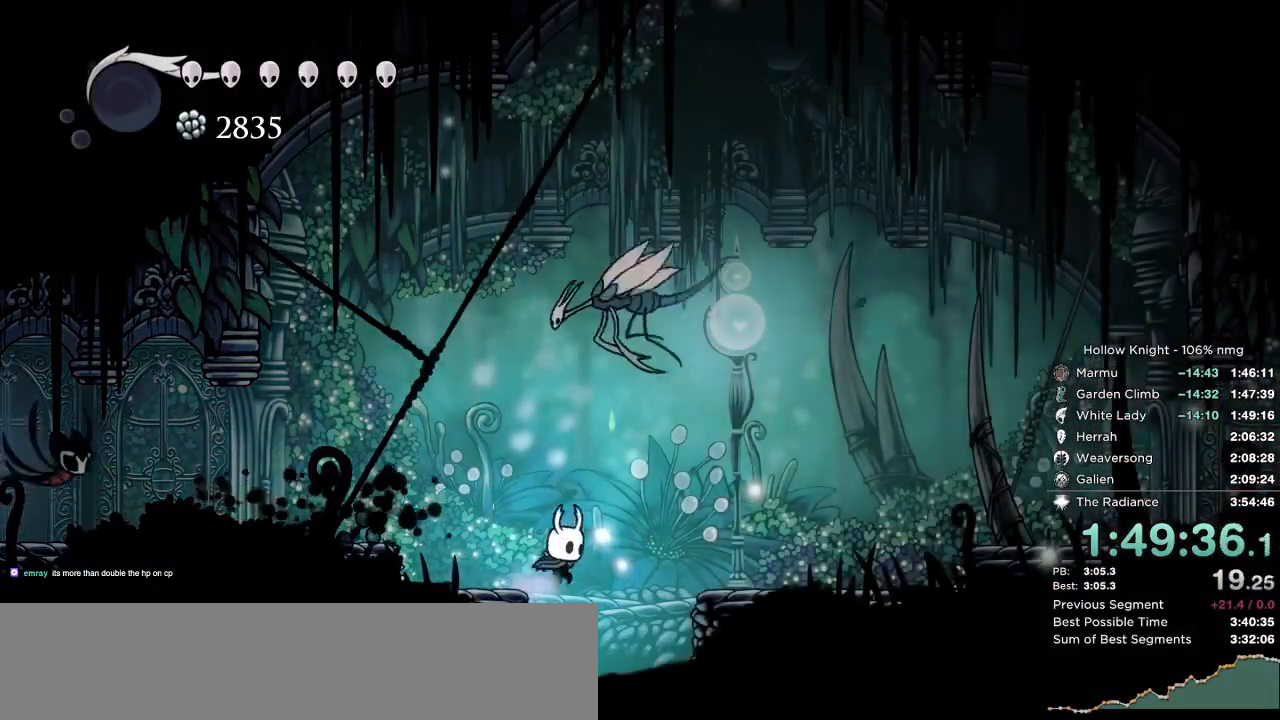
{"keys": ["right"], "events": [[217, "right", "up"], [350, "right", "down"]]}
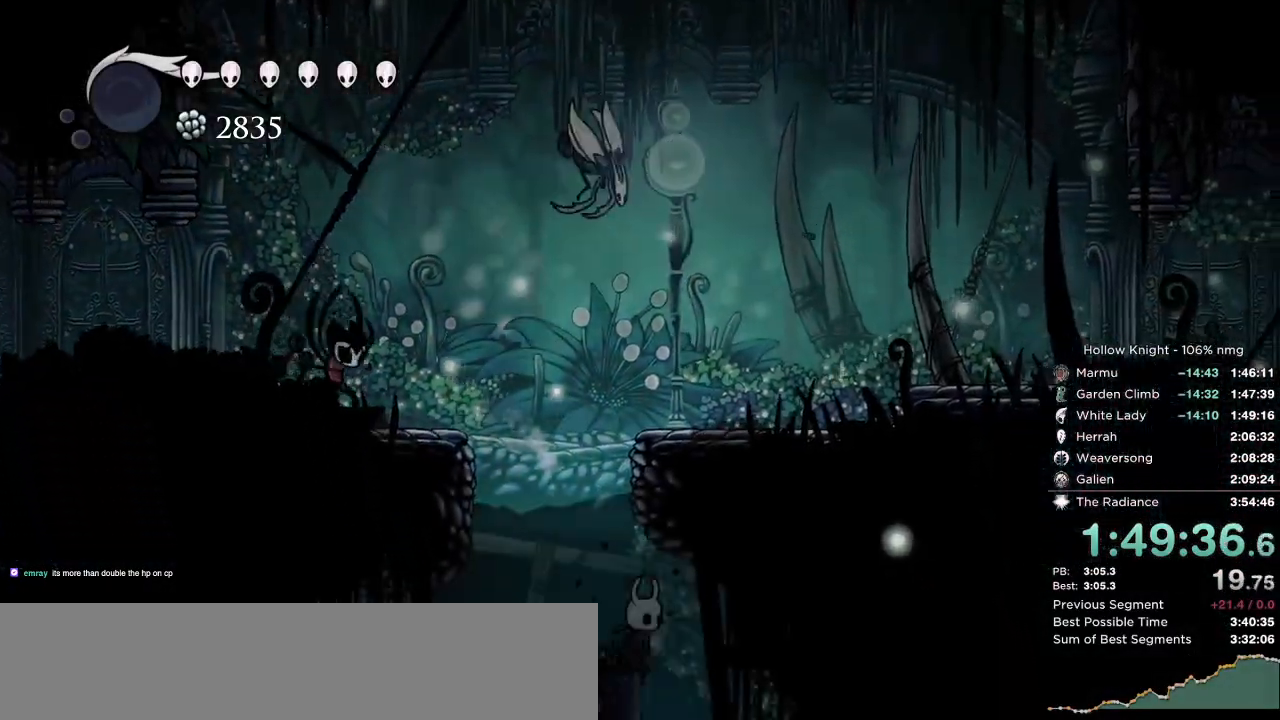
{"keys": ["down", "right"], "events": [[233, "down", "down"], [283, "right", "up"], [433, "right", "down"]]}
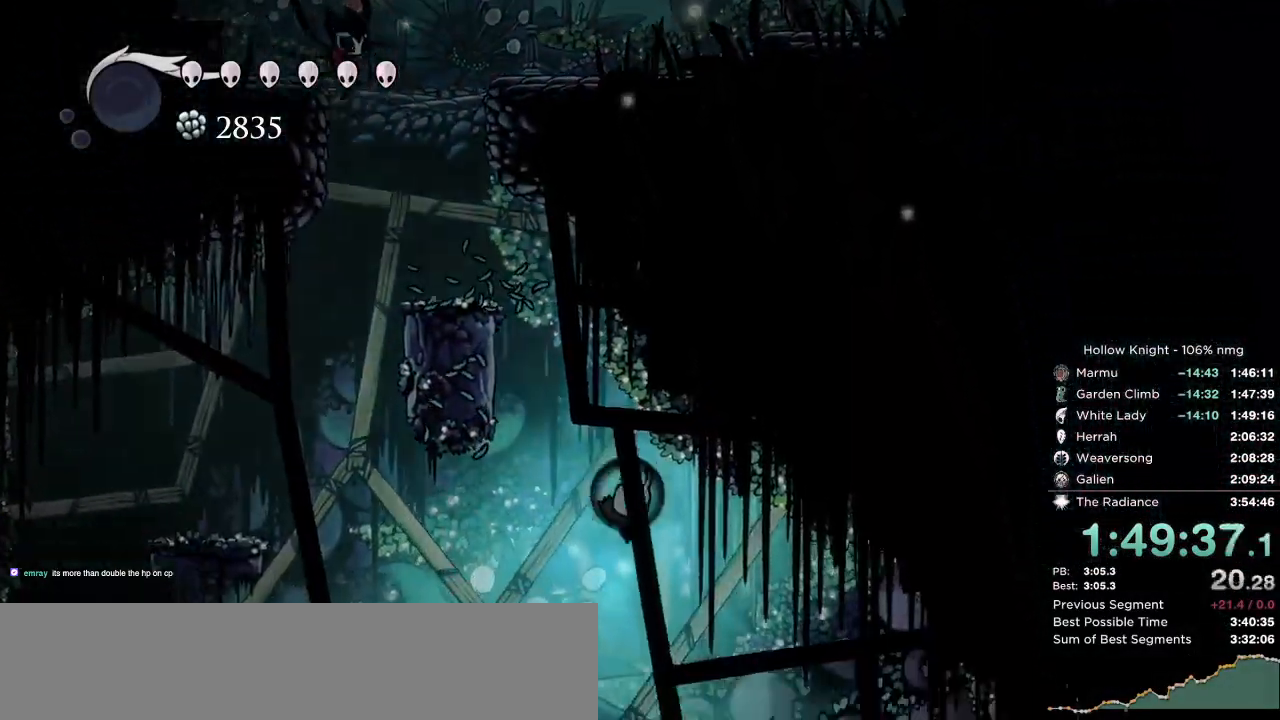
{"keys": ["left"]}
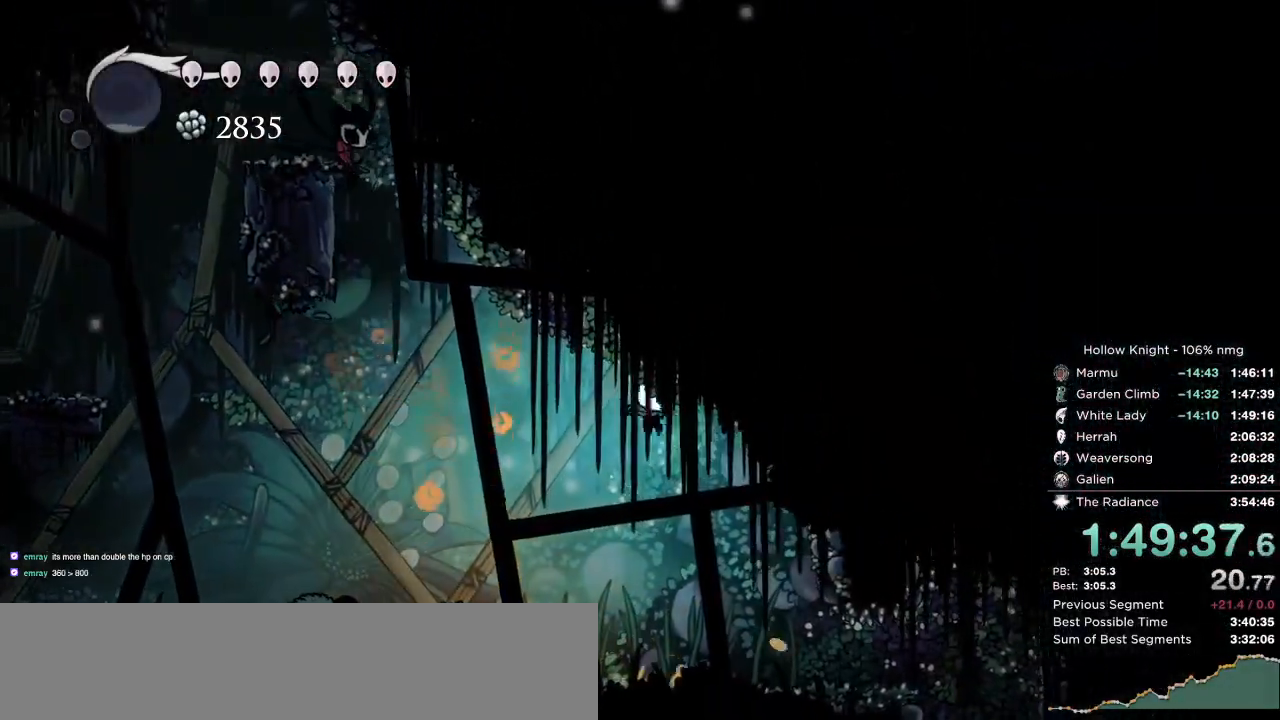
{"keys": ["dash", "nail", "right"], "events": [[283, "nail", "down"], [317, "right", "down"], [333, "left", "up"], [367, "dash", "down"]]}